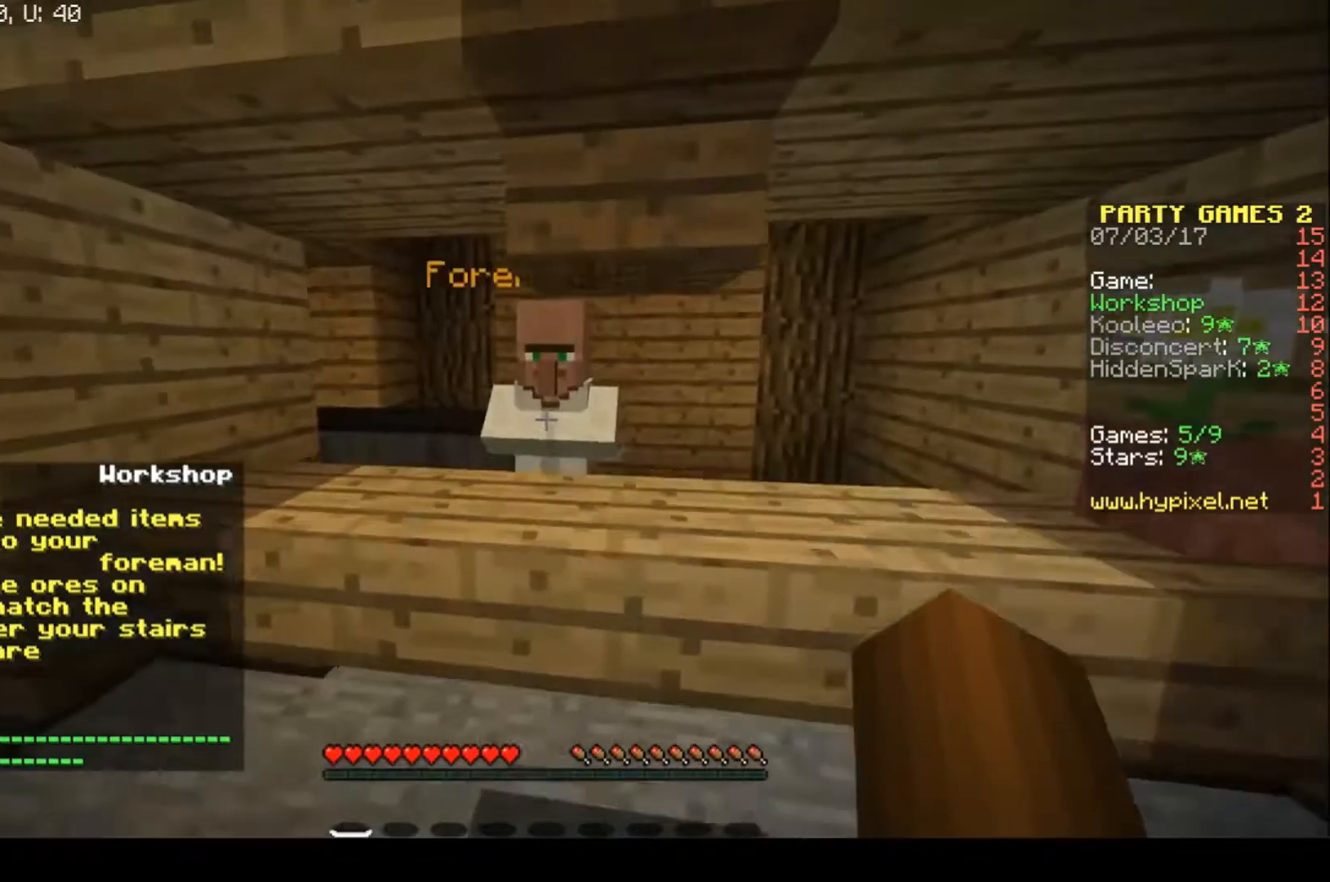
Gameplay with keyboard; each line is a JSON object with the keys held at the frame after it. "events" lists presses ("down") and releases ("up") of "a", "d", "s" and "w" between this image and that frame as [ms after this image, input, new state], when the widget could be followed in between. No other keys are recorded. Mouse input is not recorded.
{"keys": [], "events": [[100, "a", "down"], [300, "w", "up"], [333, "a", "up"]]}
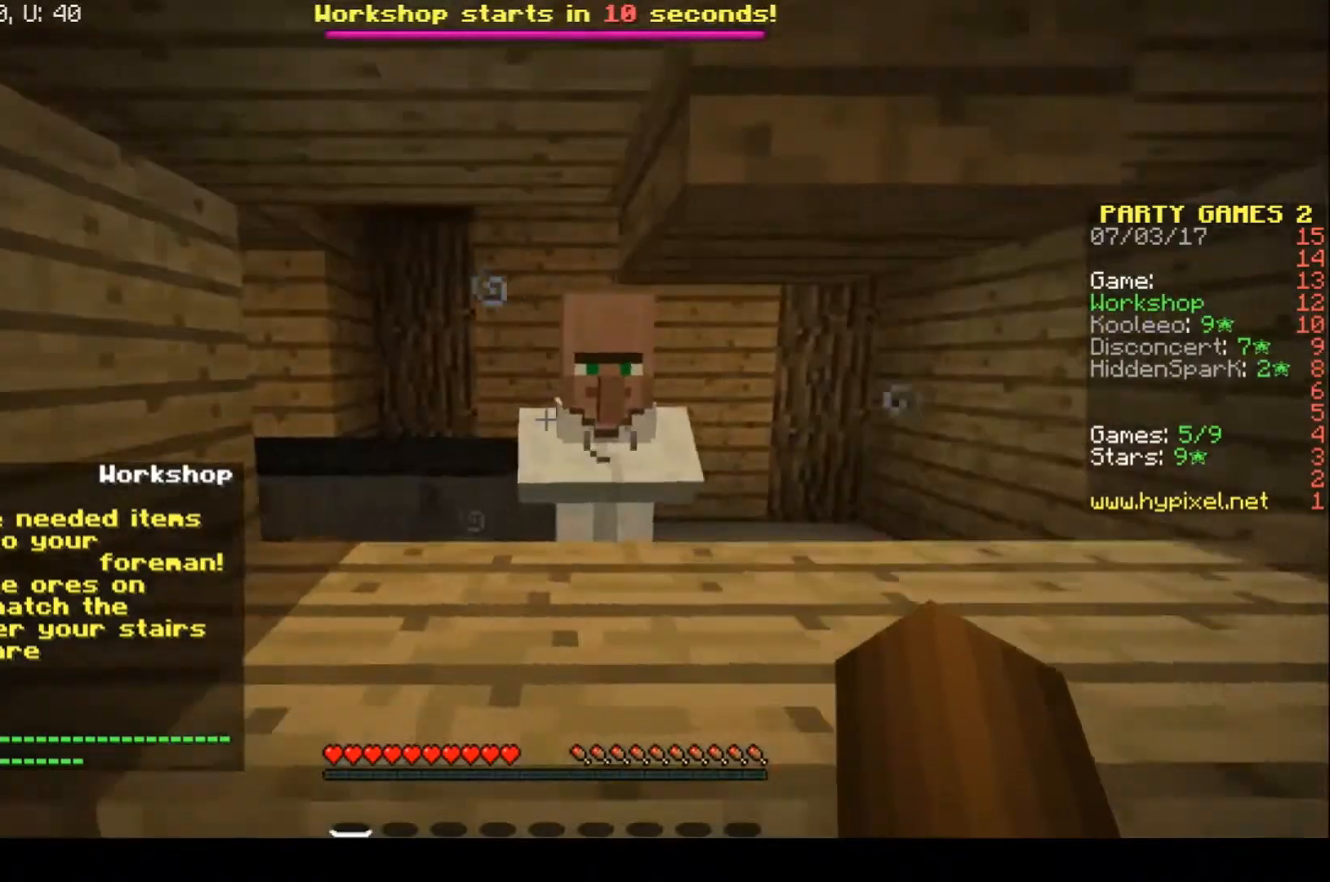
{"keys": [], "events": []}
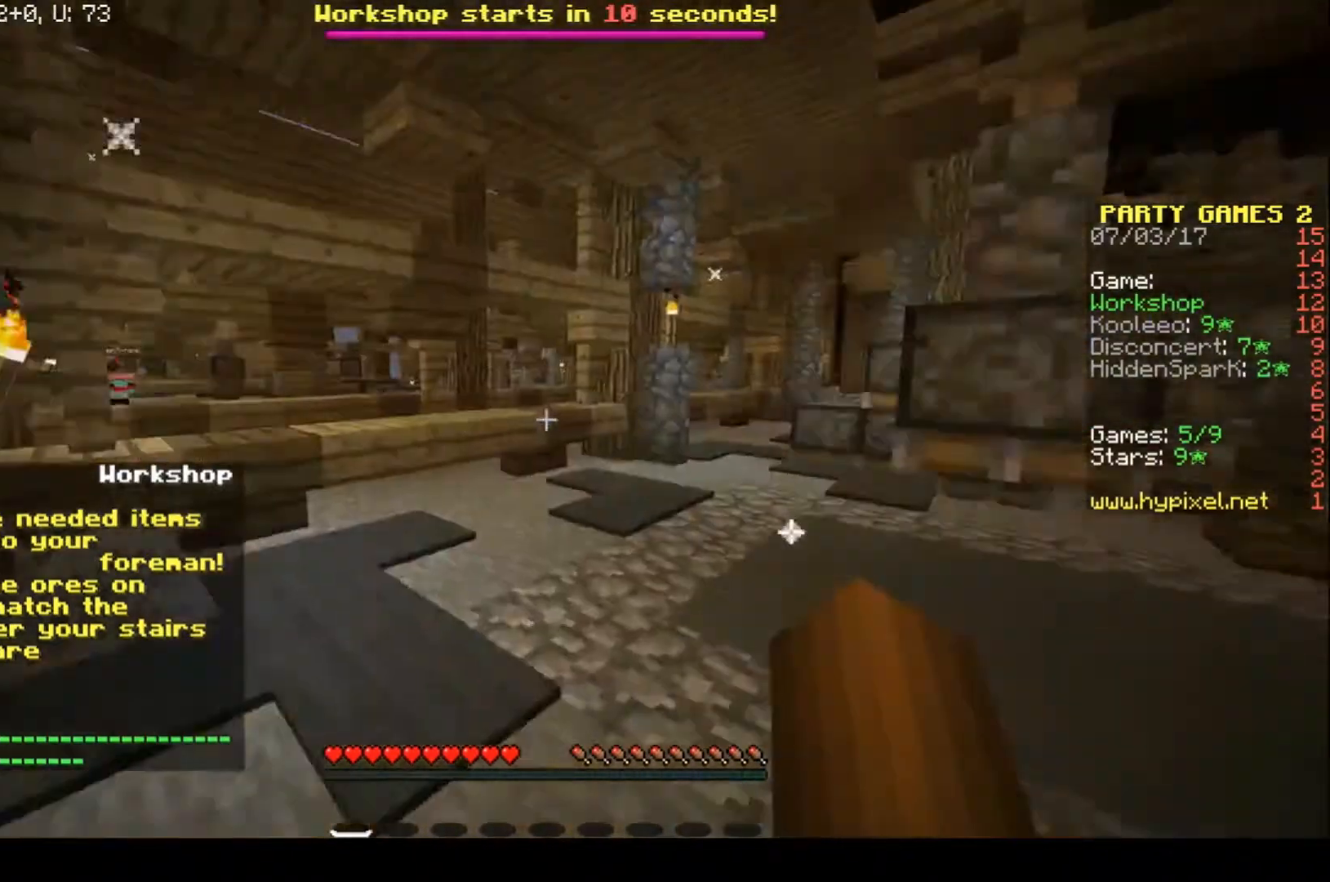
{"keys": [], "events": []}
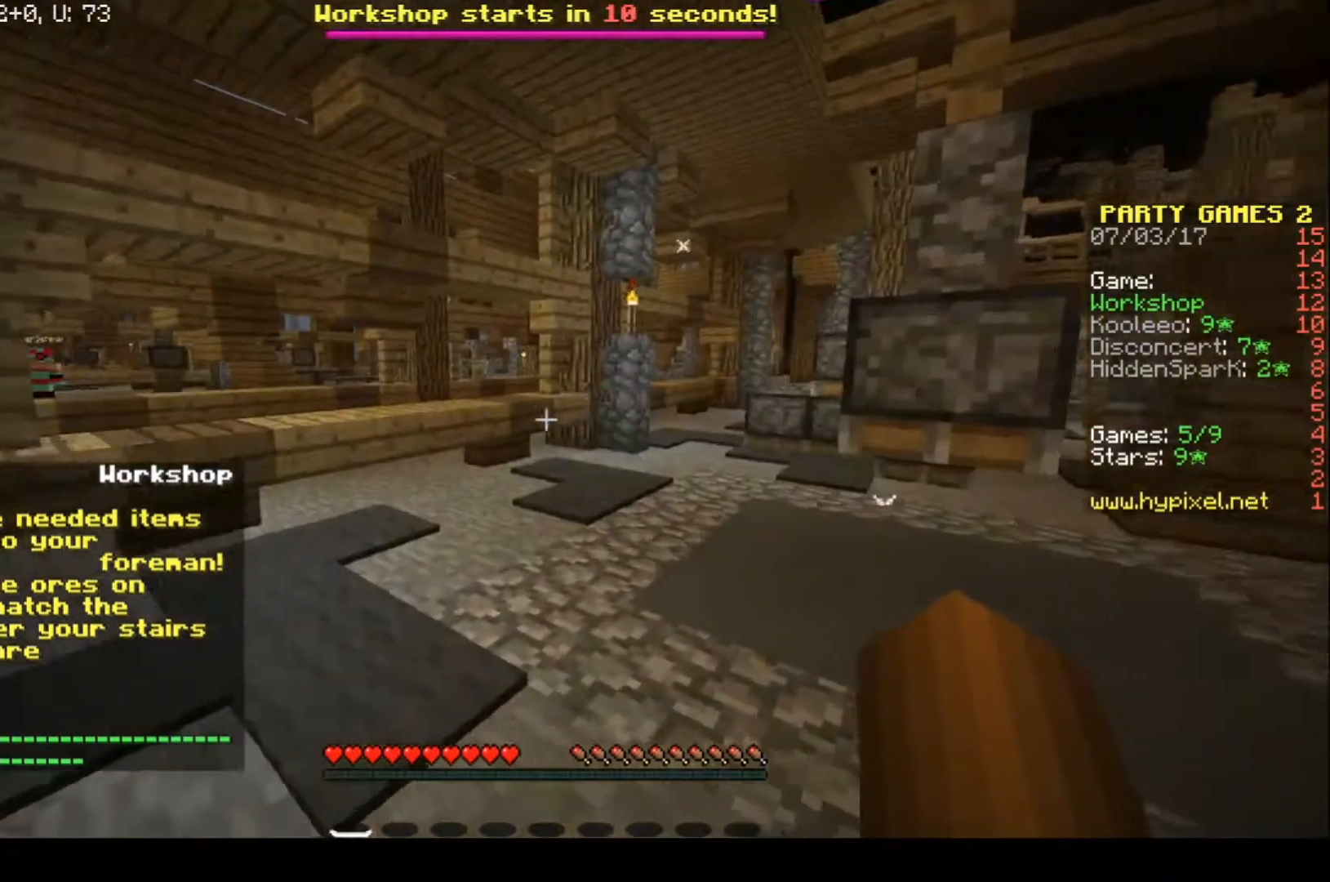
{"keys": [], "events": []}
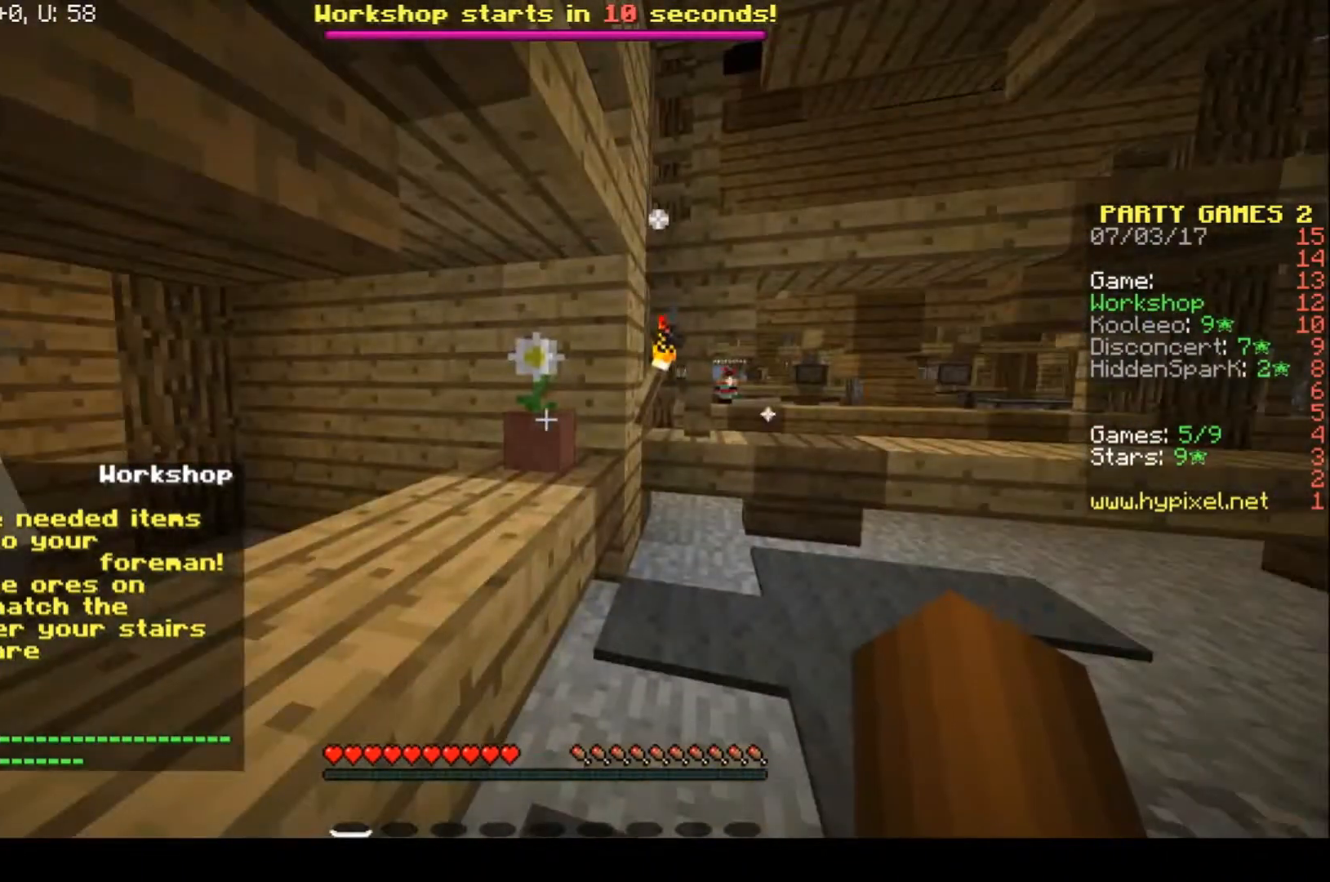
{"keys": [], "events": []}
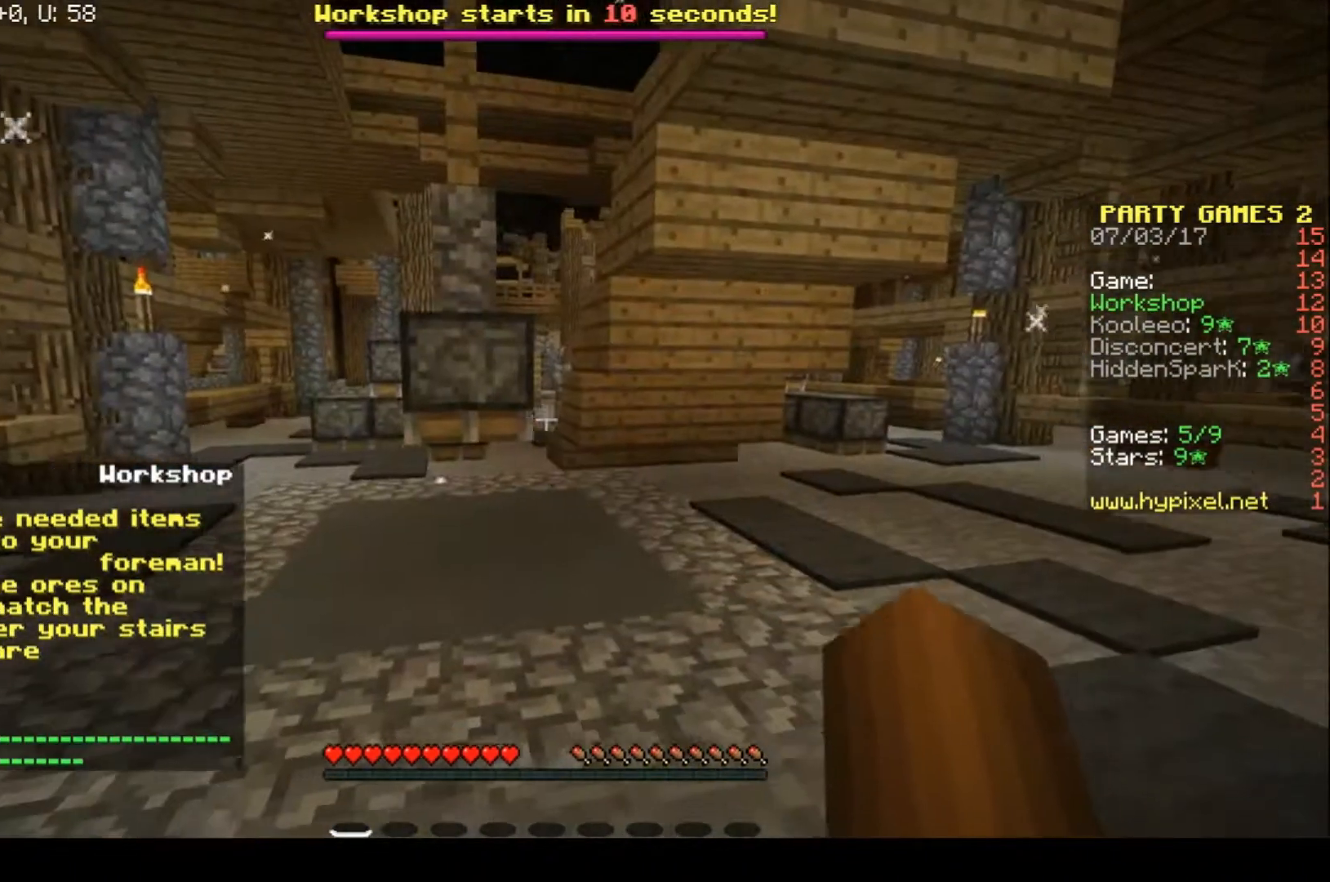
{"keys": [], "events": []}
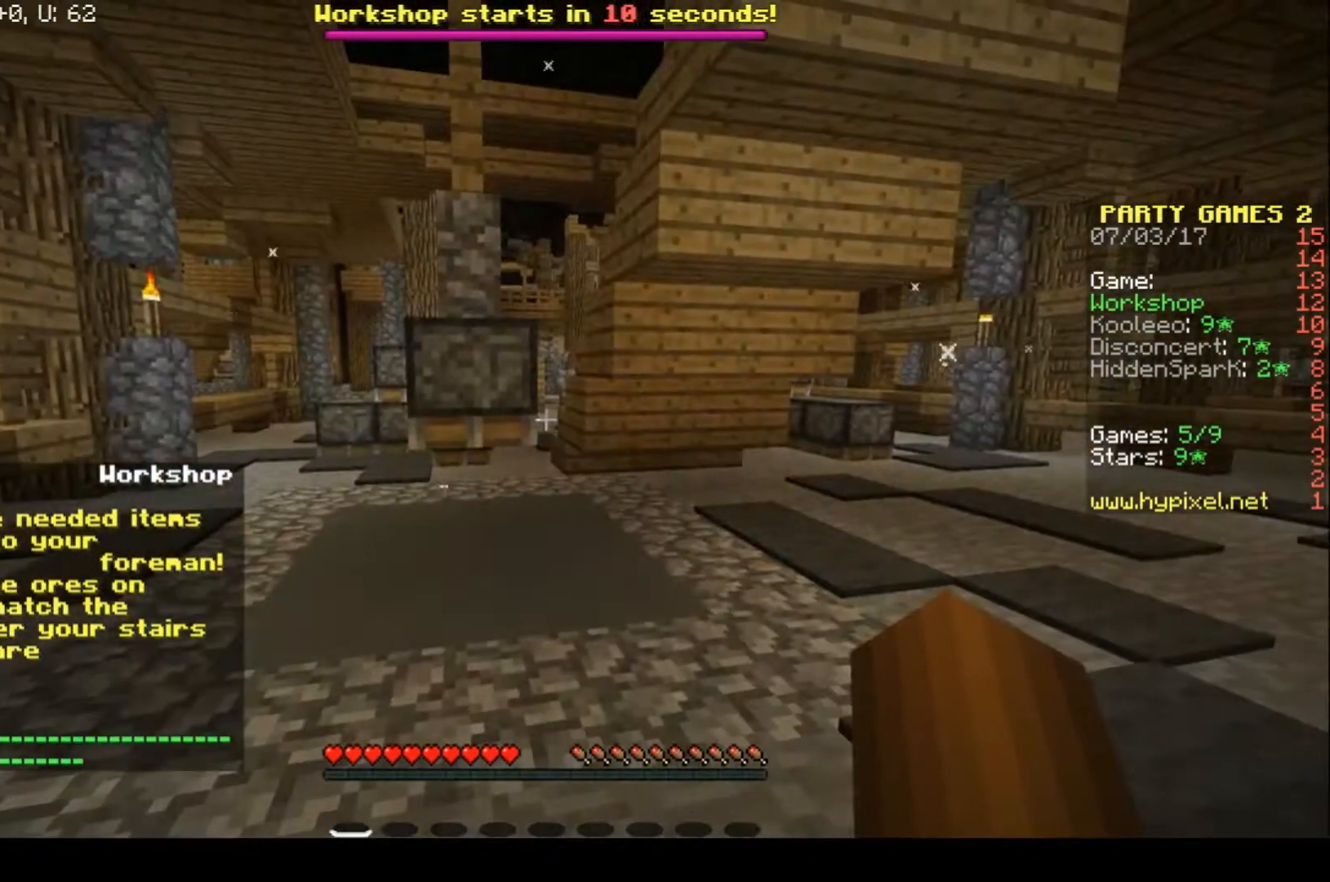
{"keys": ["a", "w"], "events": [[167, "a", "down"], [300, "w", "down"]]}
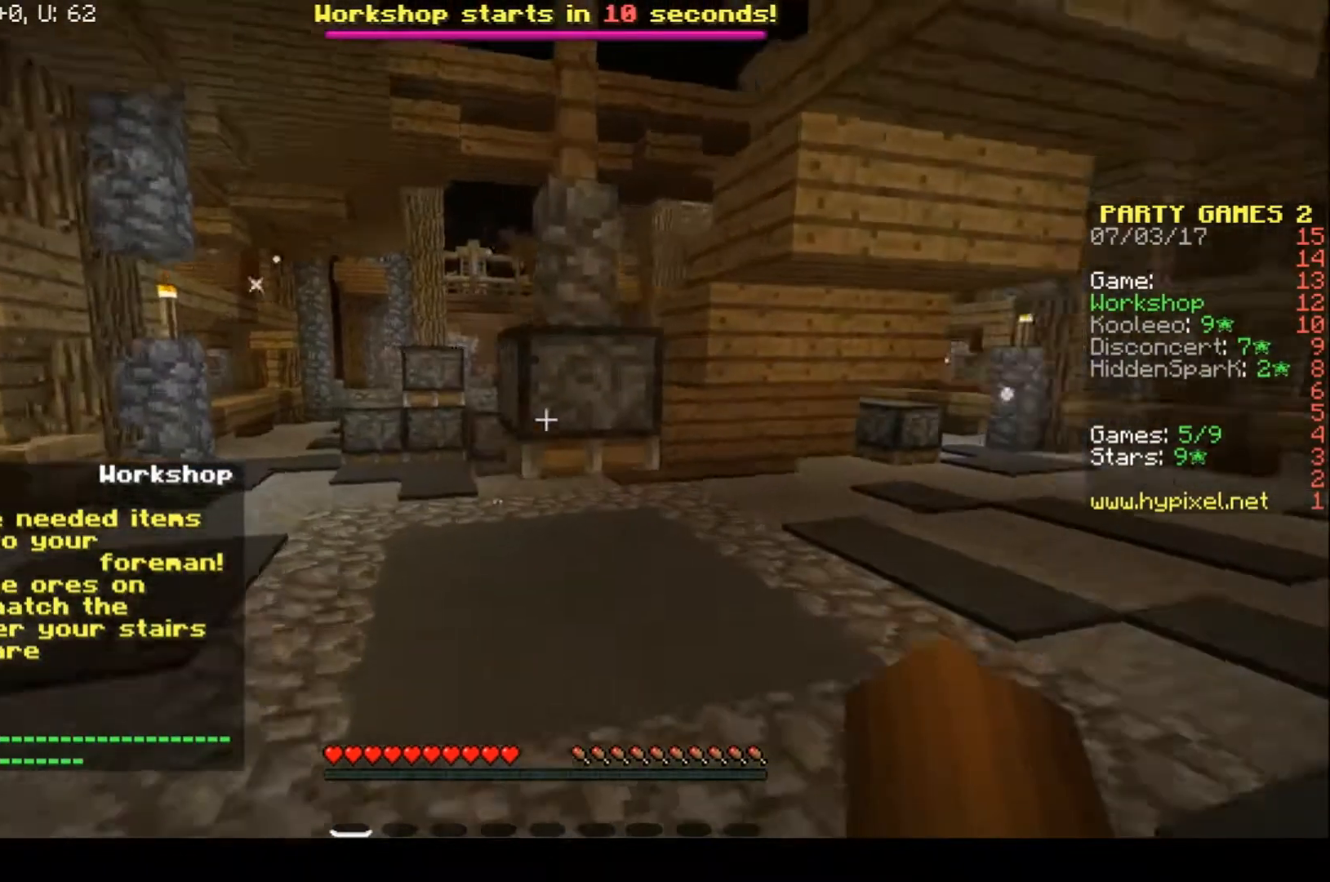
{"keys": [], "events": [[167, "w", "up"], [200, "a", "up"]]}
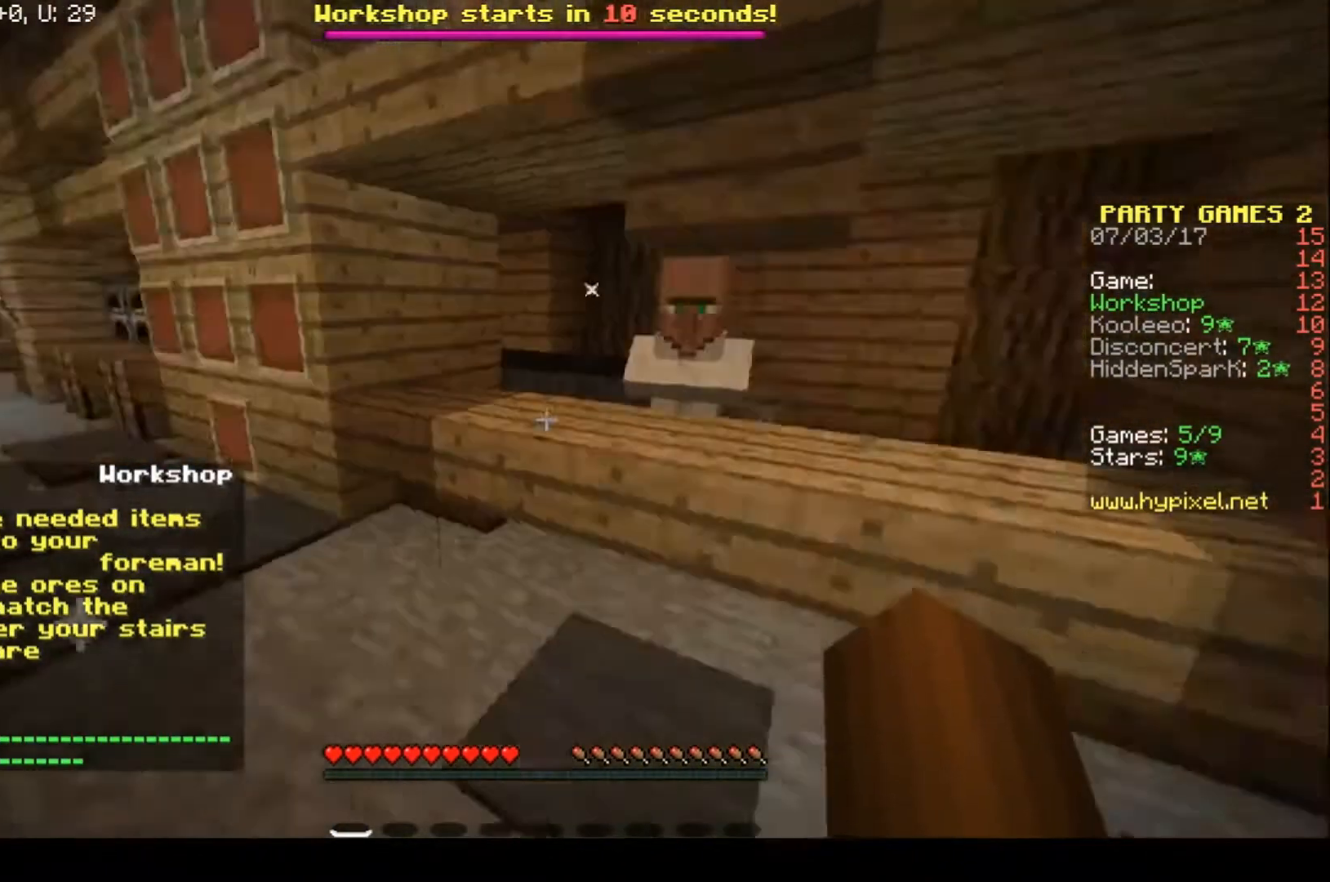
{"keys": ["a"], "events": [[400, "a", "down"]]}
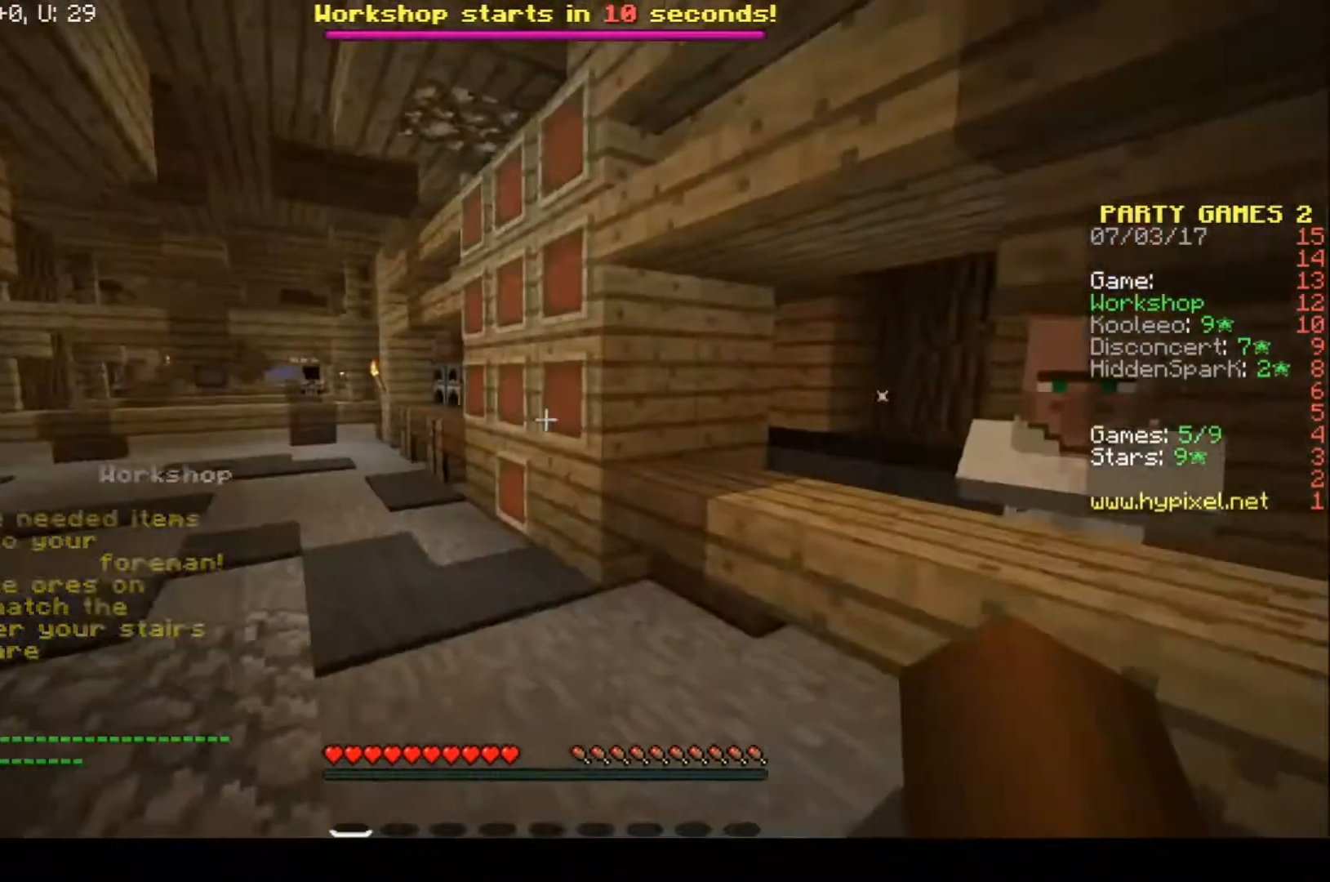
{"keys": ["a"], "events": [[167, "a", "up"], [333, "a", "down"]]}
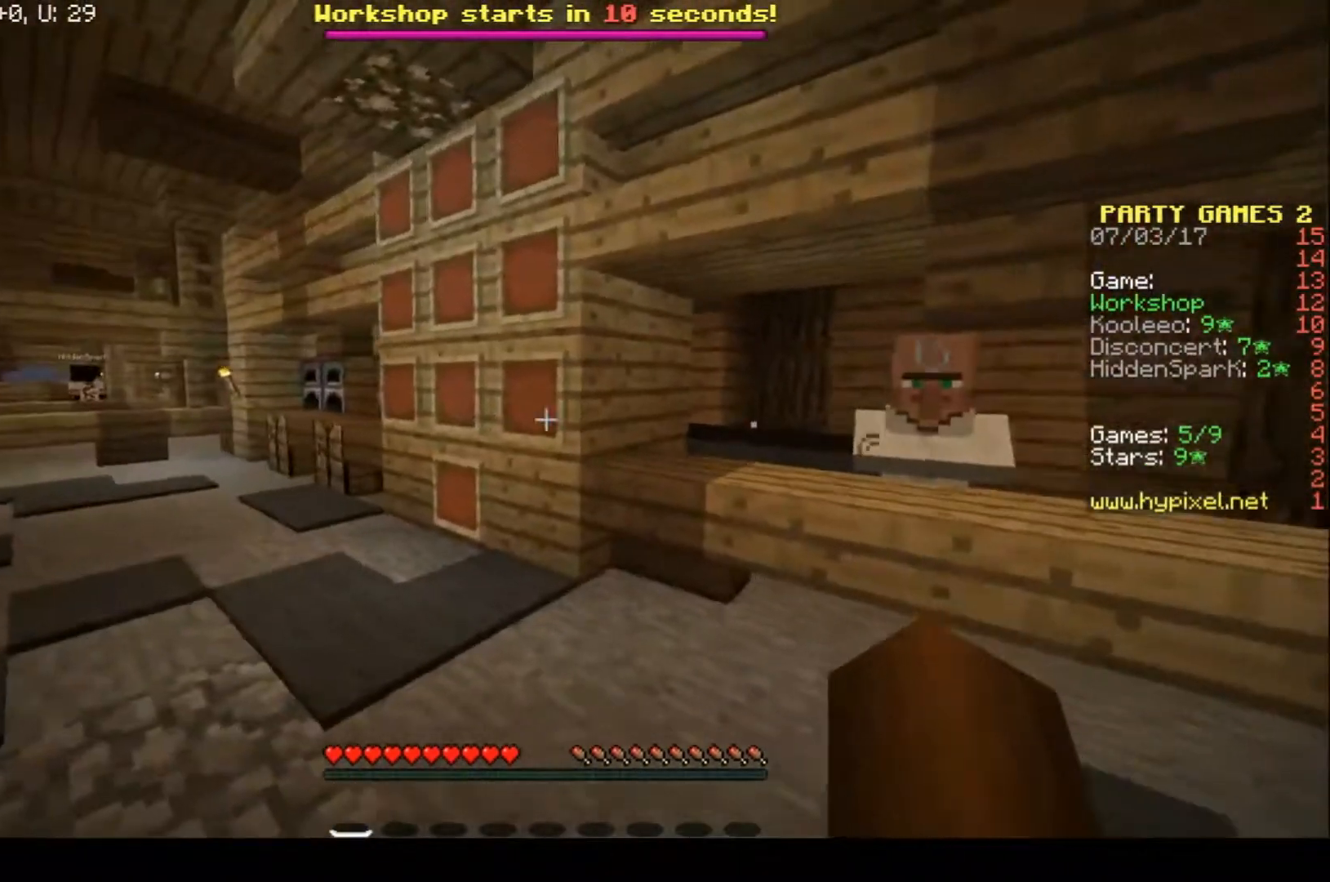
{"keys": [], "events": [[100, "a", "up"], [233, "a", "down"], [500, "a", "up"]]}
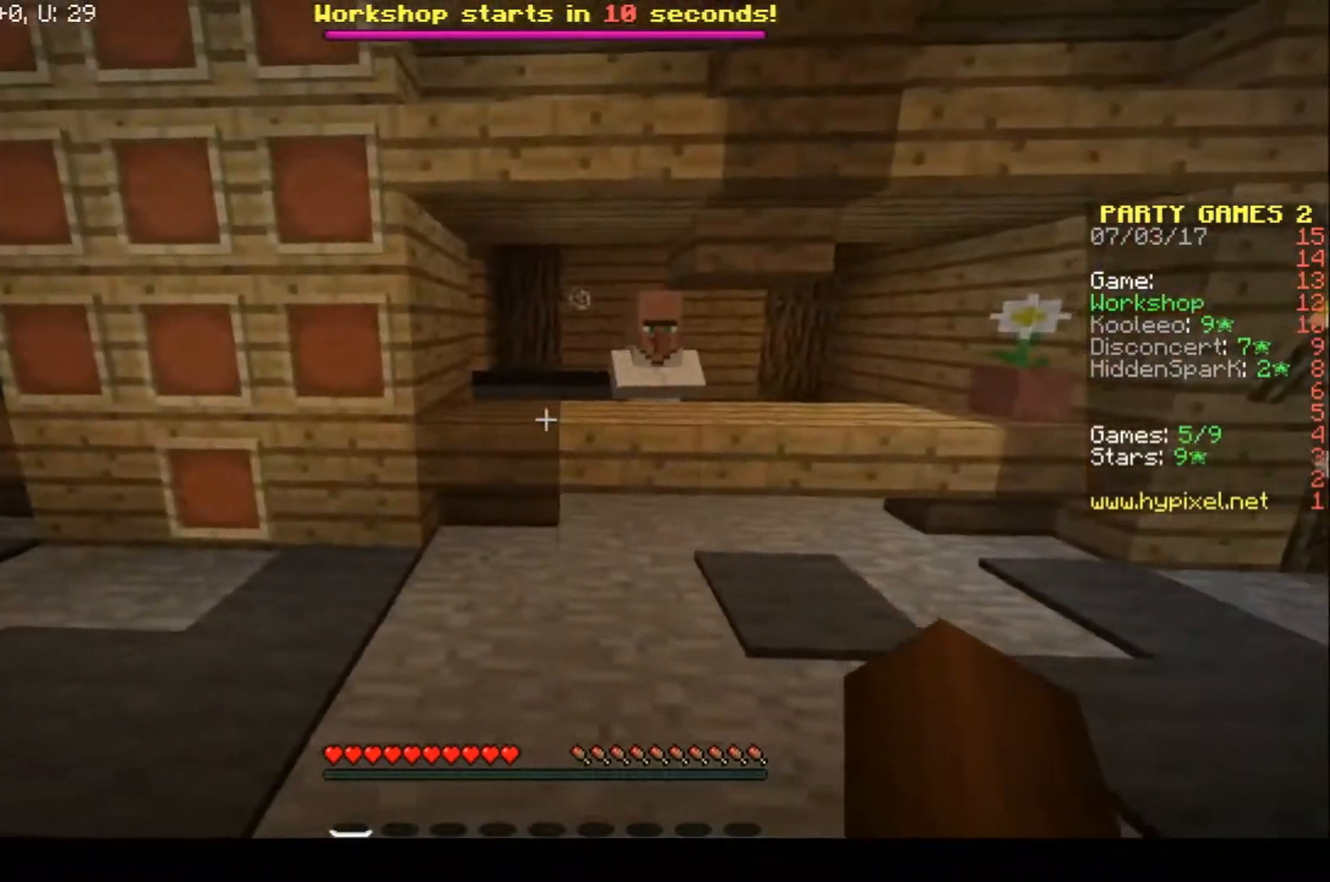
{"keys": [], "events": []}
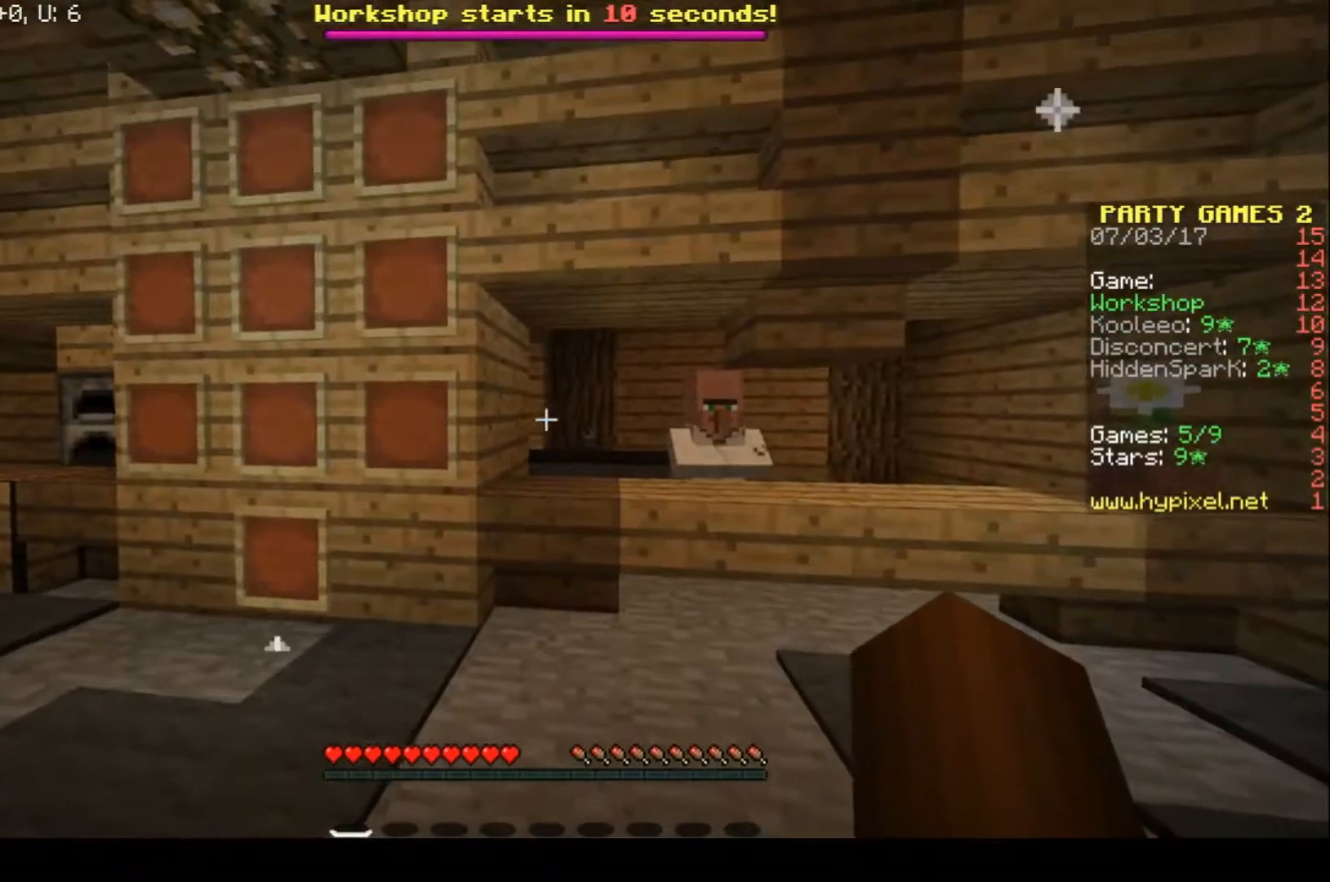
{"keys": [], "events": []}
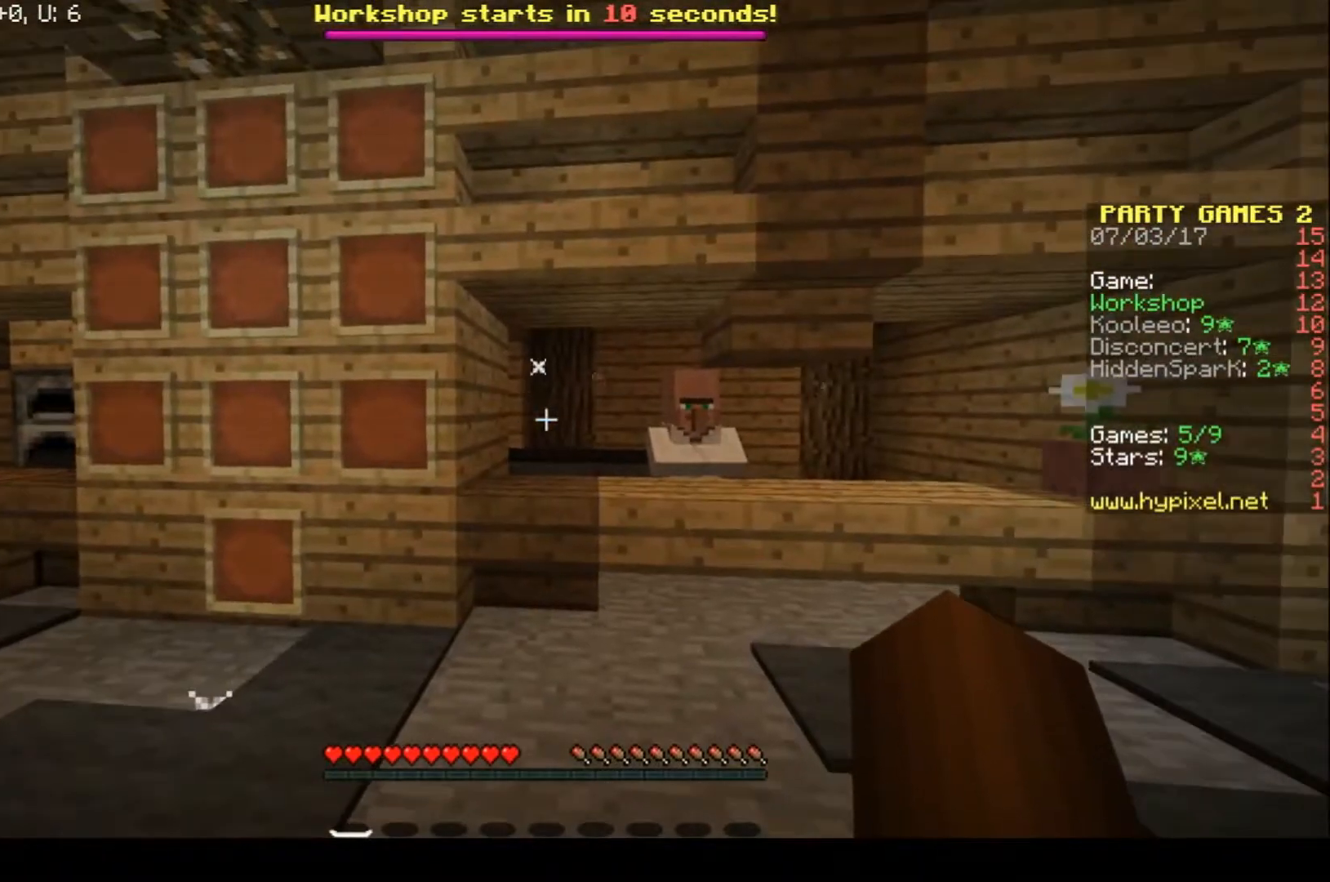
{"keys": [], "events": []}
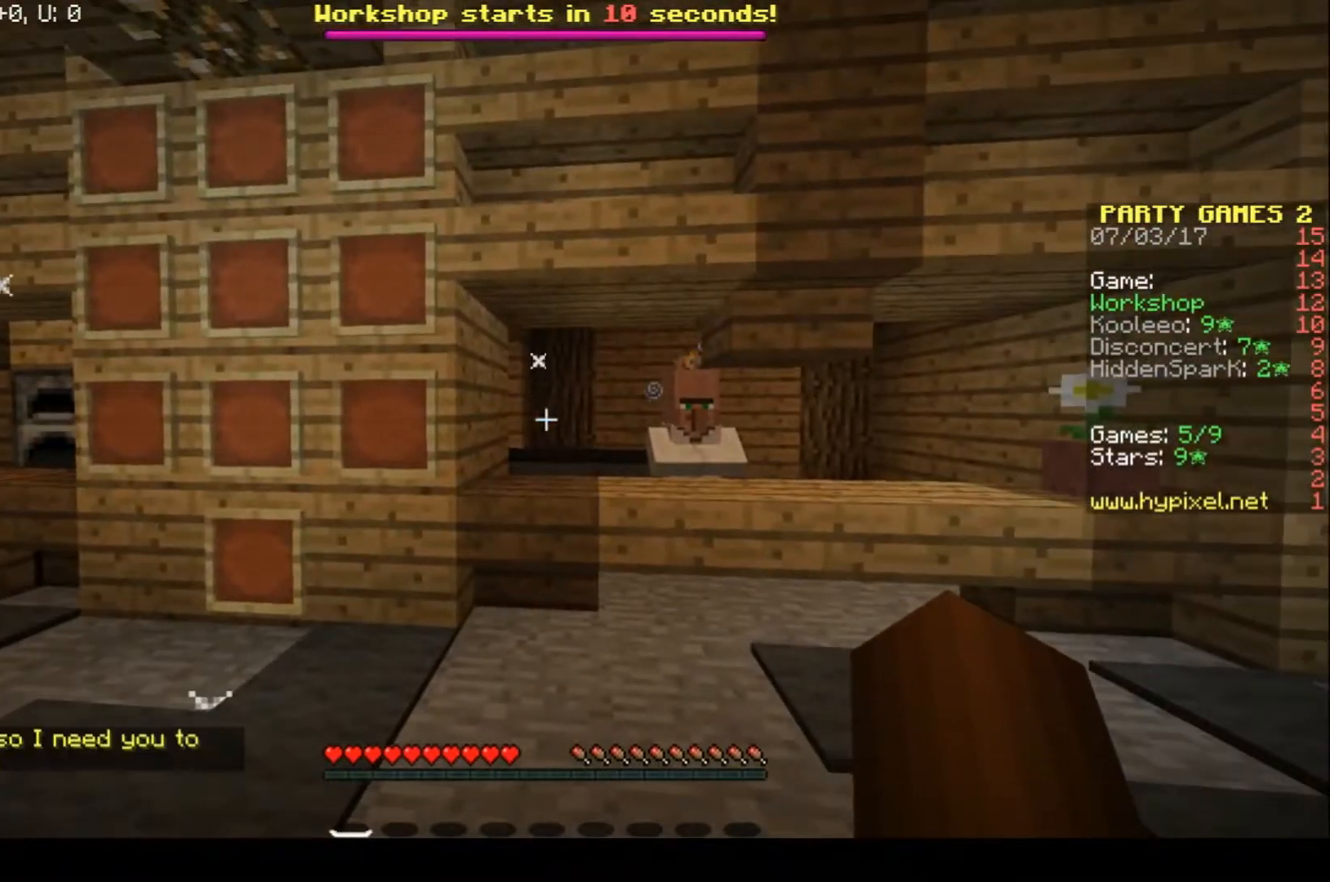
{"keys": [], "events": []}
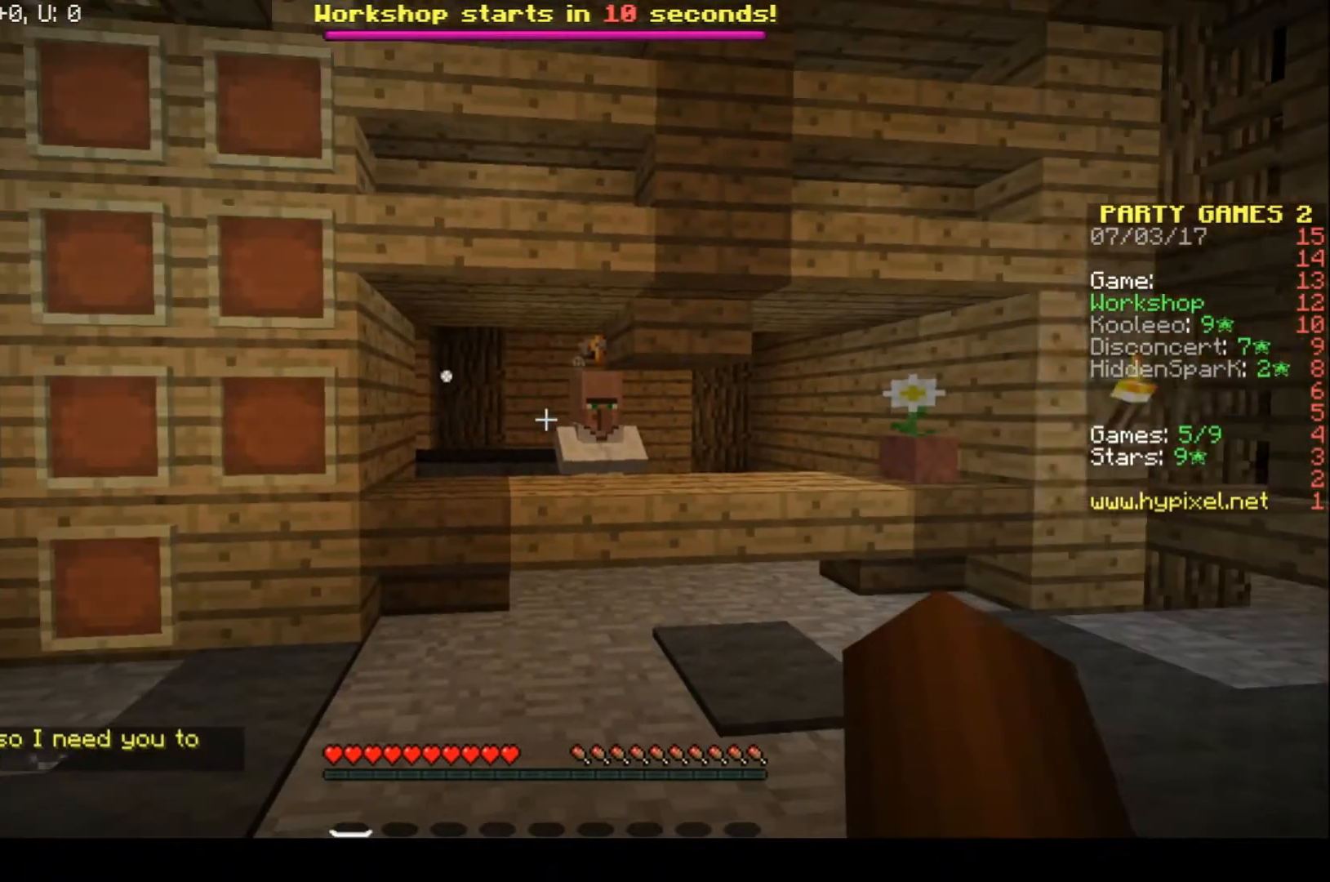
{"keys": [], "events": []}
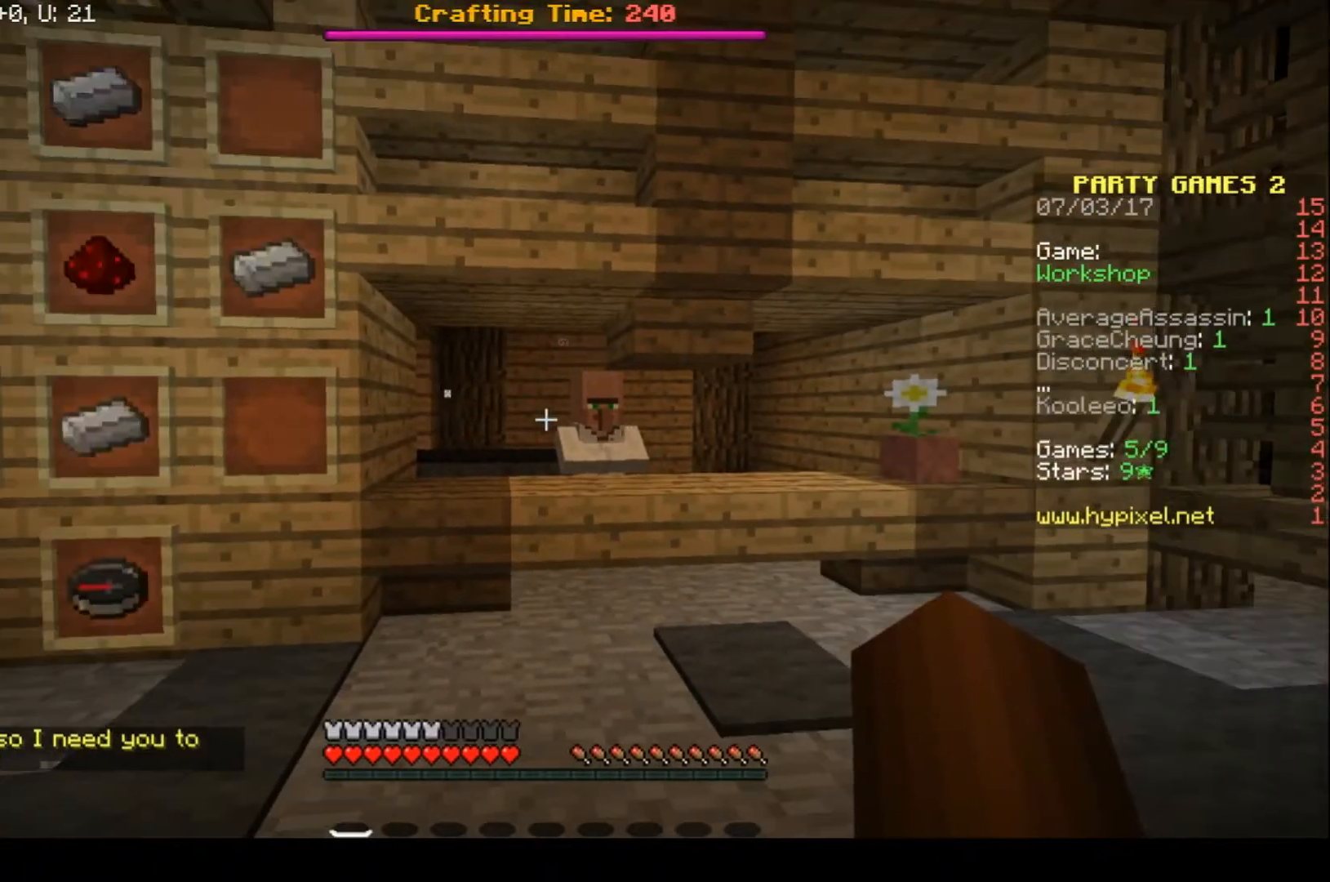
{"keys": ["a"], "events": [[333, "a", "down"]]}
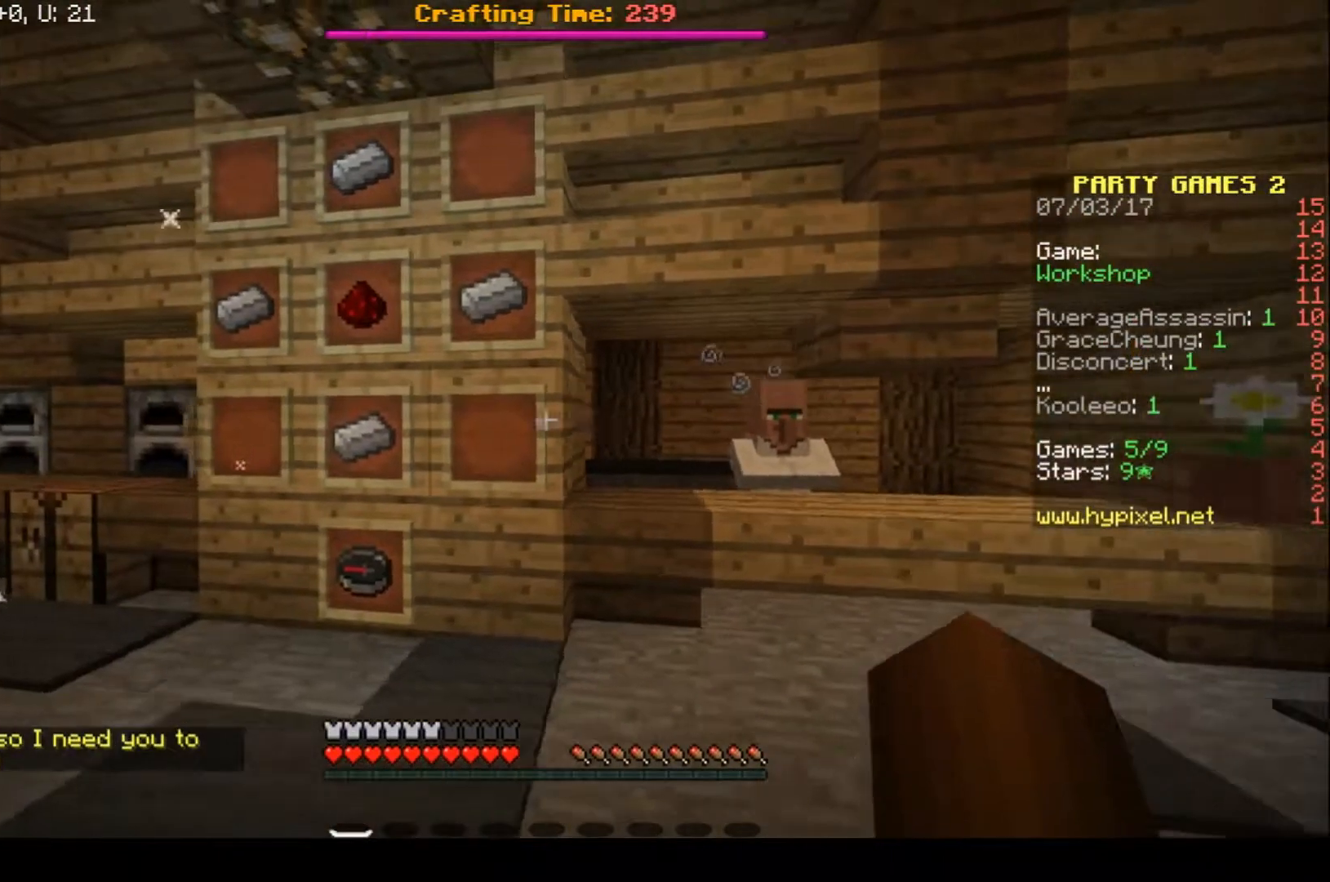
{"keys": ["a"], "events": []}